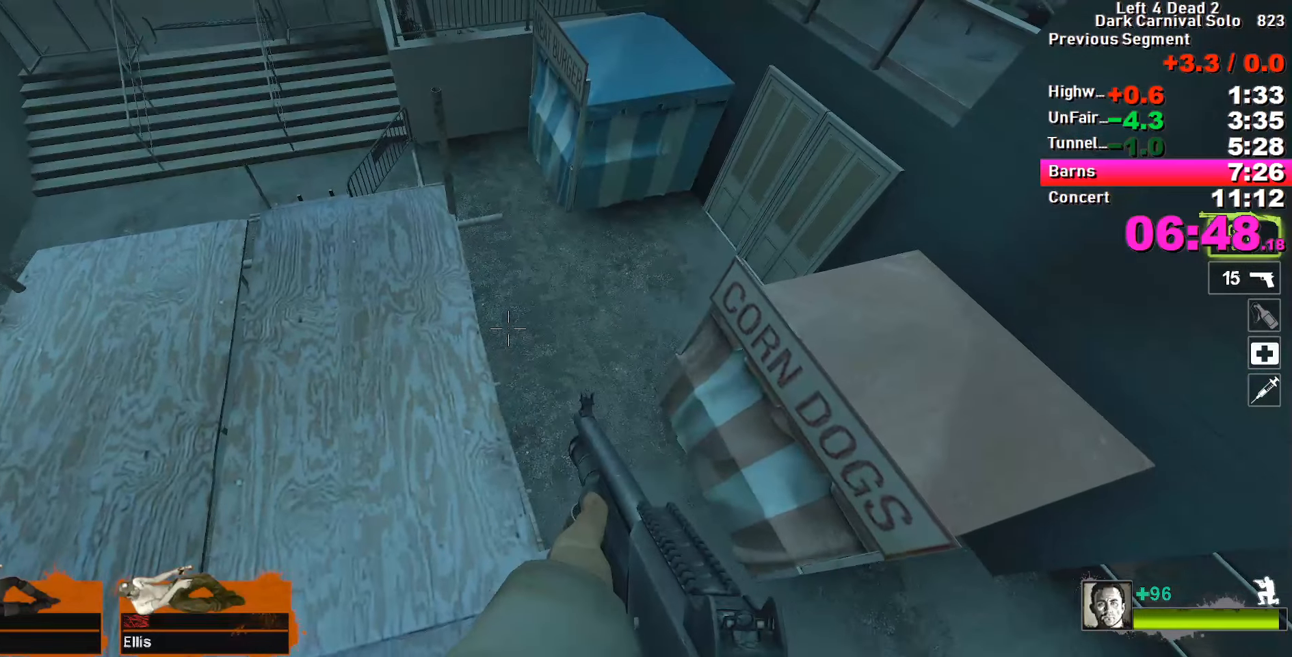
Gameplay with keyboard; each line is a JSON object with the keys held at the frame after it. "events" lists presses ("down") and releases ("up") of "1", "2", "3", "4", "5", "a", "alt", "c", "caps_lock", "ctrl", "d", "e", "f", "g", "q", "r", "s", "shift", "space", "t", "tab", "v", "w", "x" and "z" between this image and that frame as [ms after this image, input, new state], when the widget could be followed in between. No other keys are recorded. Mouse input is not recorded.
{"keys": ["ctrl", "r"], "events": [[383, "r", "down"], [433, "r", "up"], [483, "r", "down"]]}
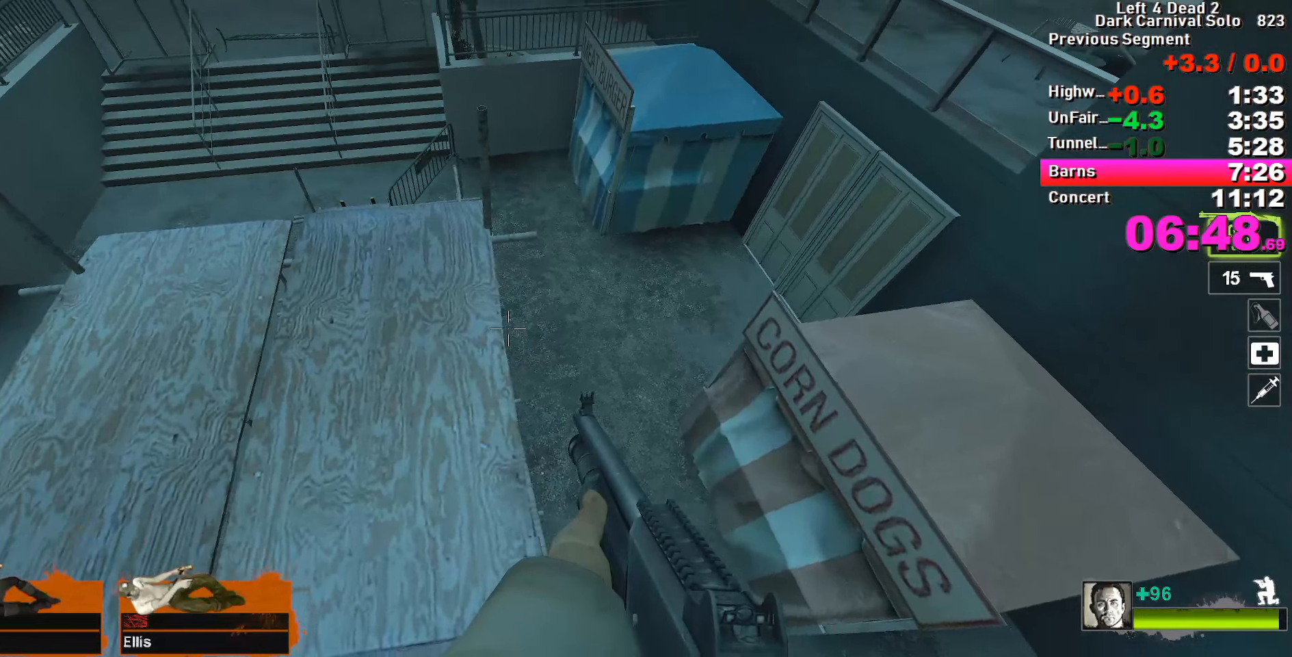
{"keys": ["ctrl"], "events": [[67, "r", "up"]]}
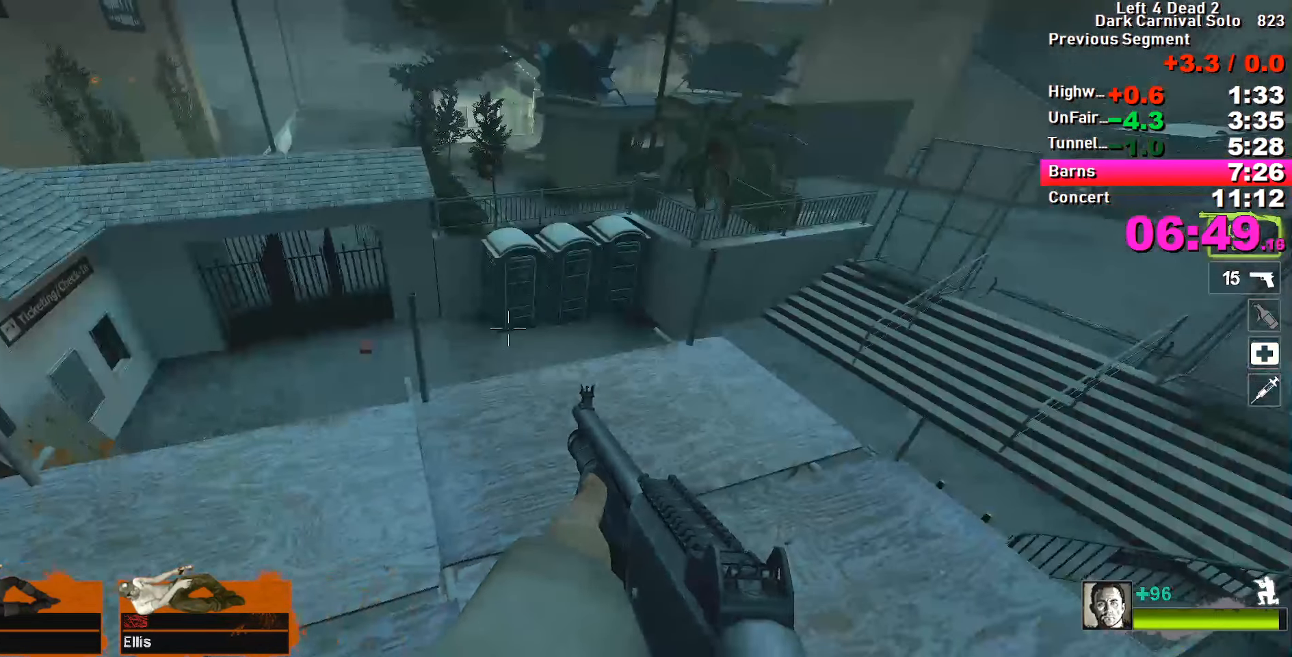
{"keys": ["ctrl"], "events": []}
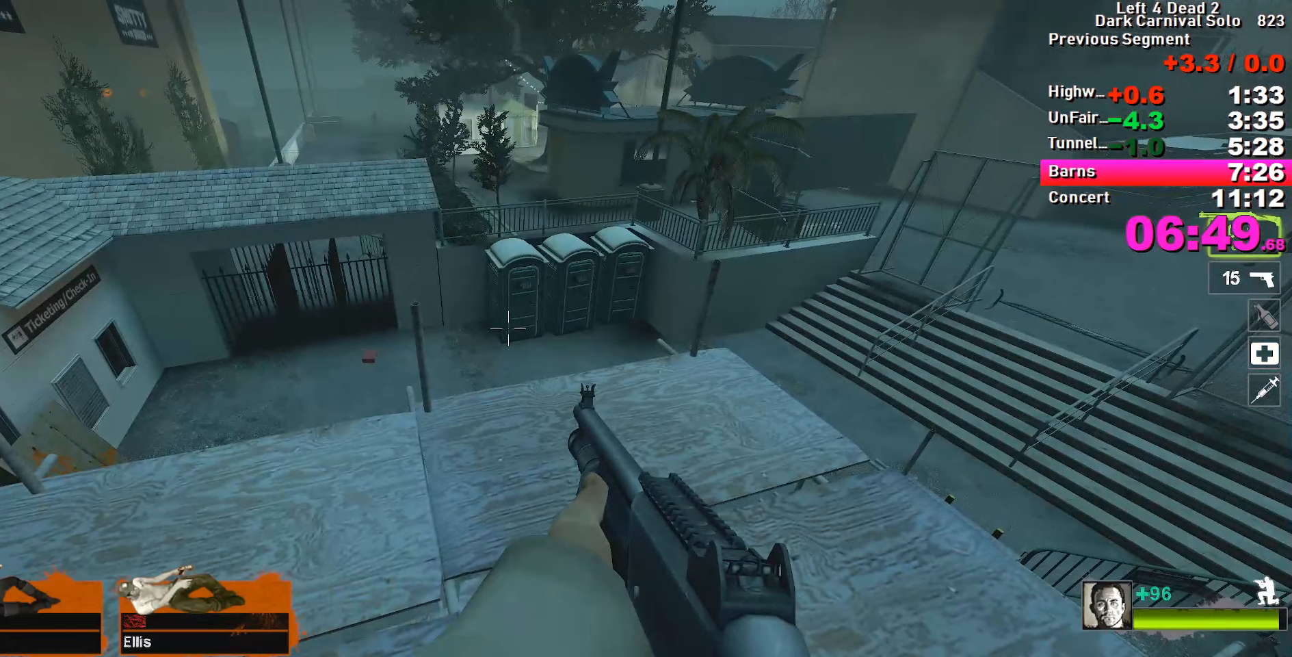
{"keys": ["ctrl"], "events": []}
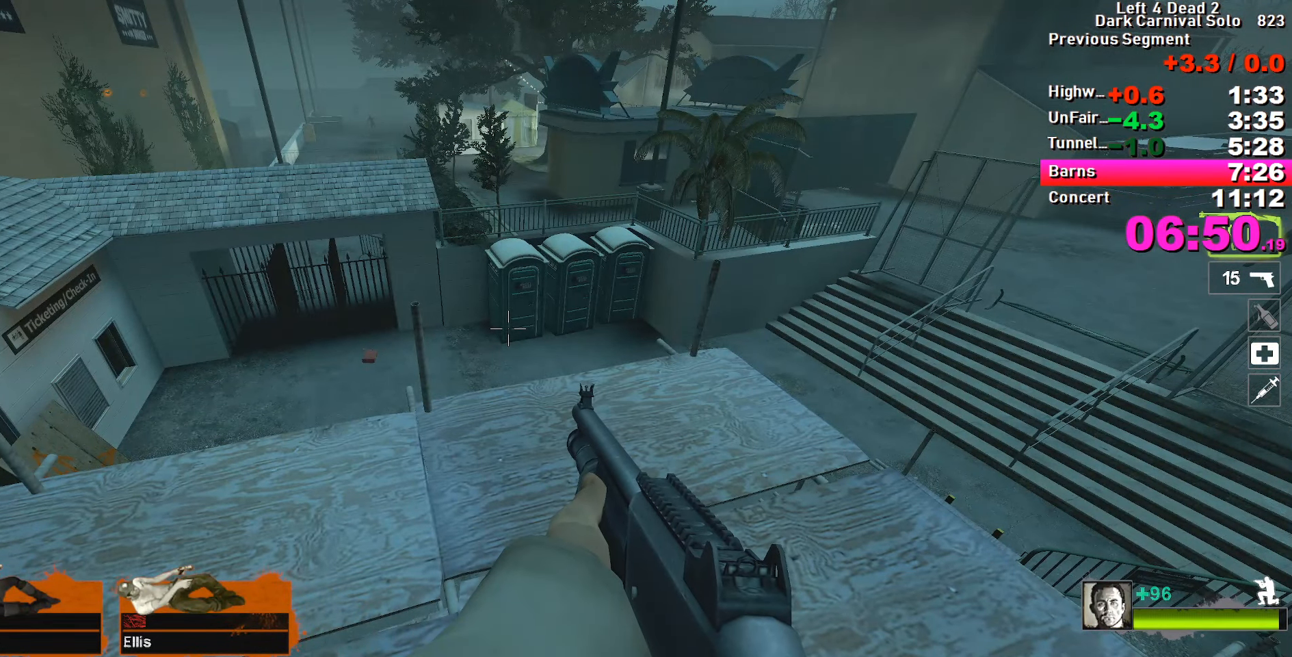
{"keys": ["ctrl"], "events": []}
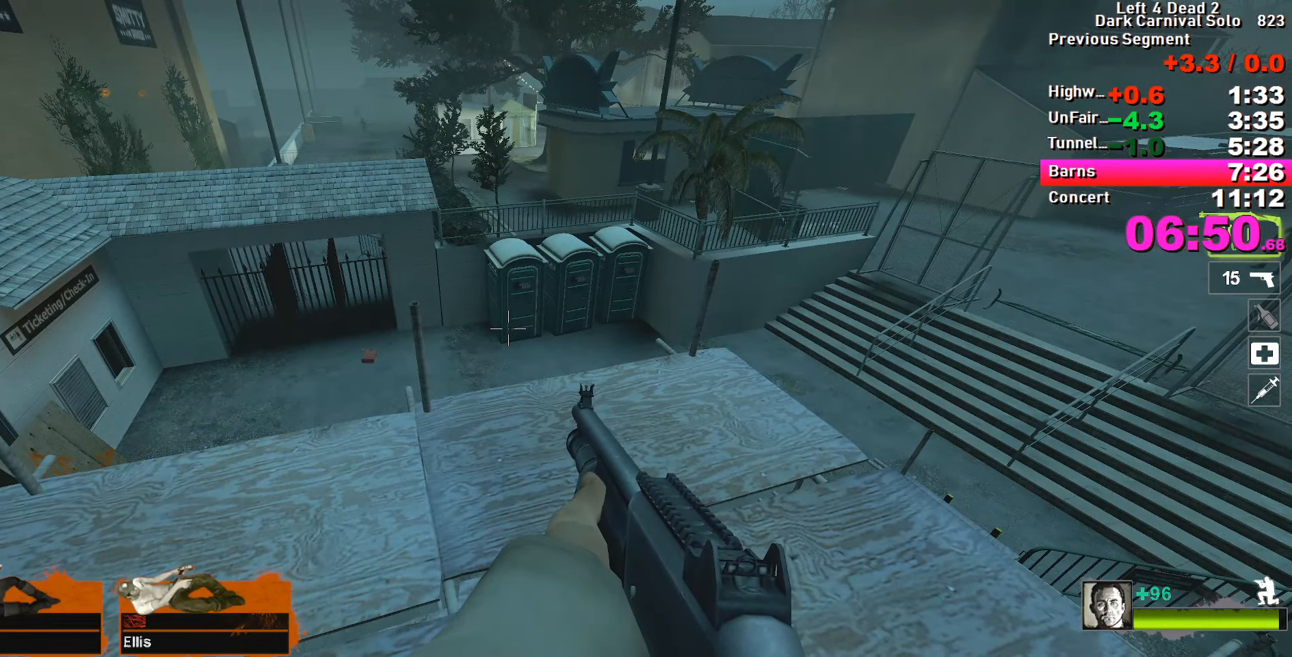
{"keys": ["ctrl"], "events": []}
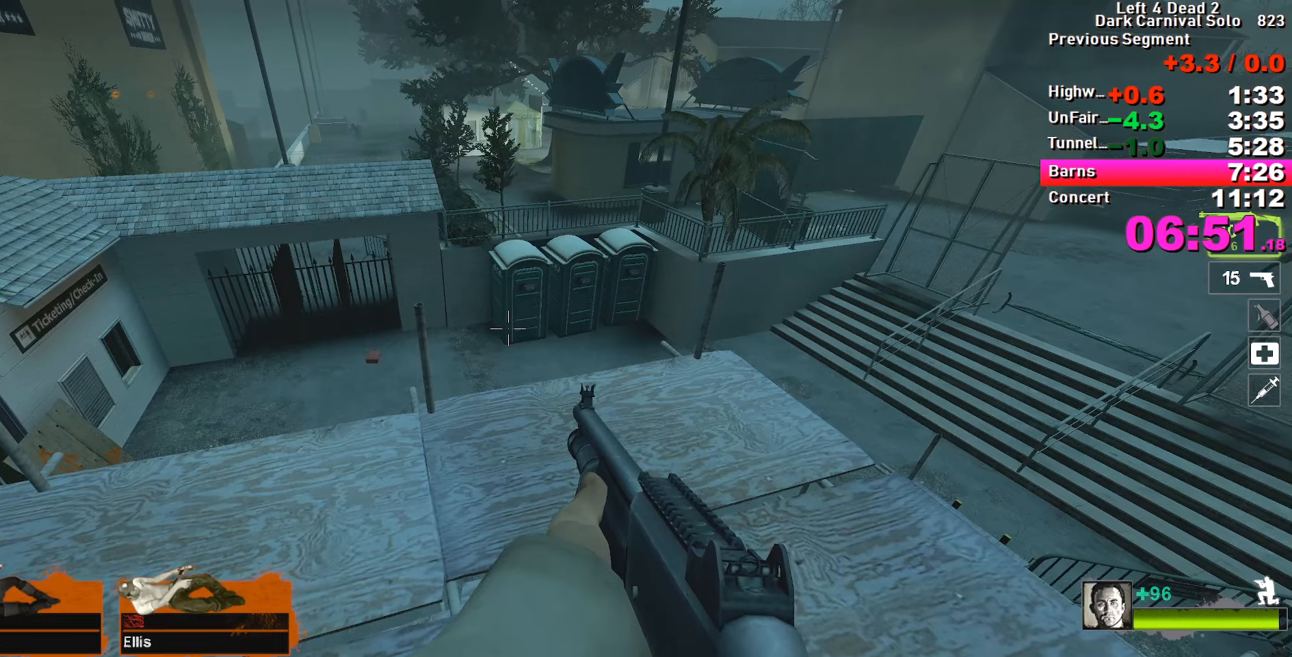
{"keys": ["ctrl"], "events": []}
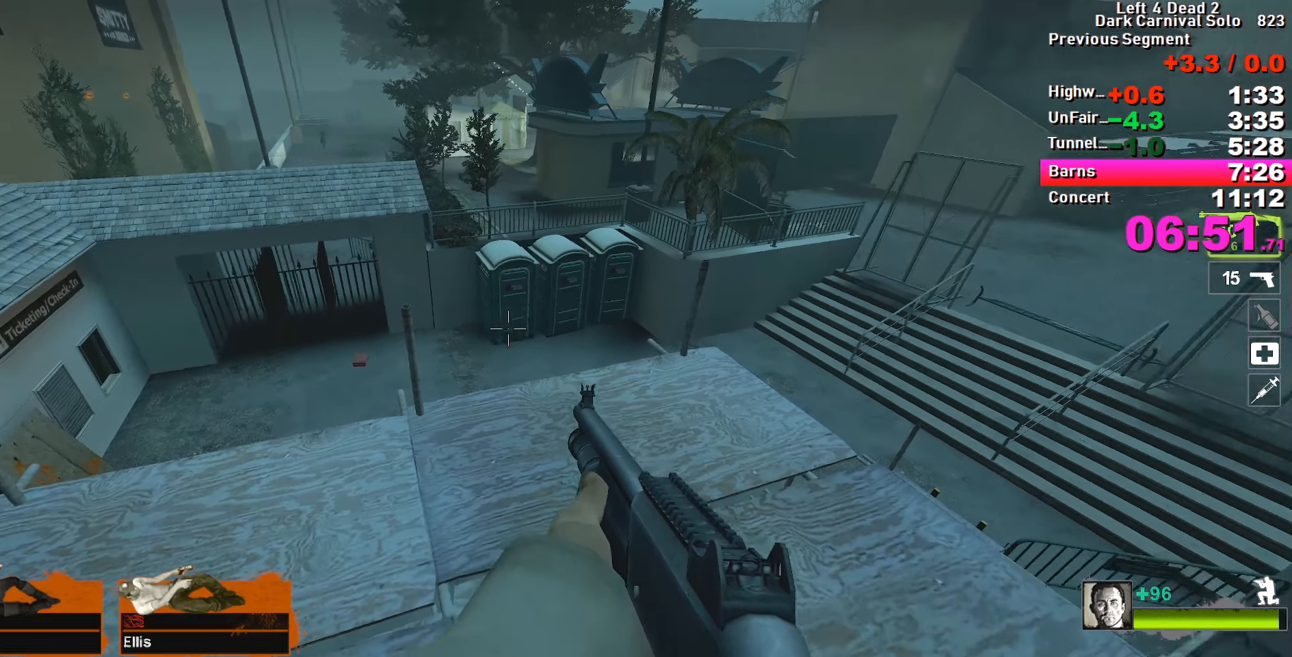
{"keys": ["ctrl"], "events": [[134, "r", "down"], [184, "r", "up"], [317, "r", "down"], [367, "r", "up"]]}
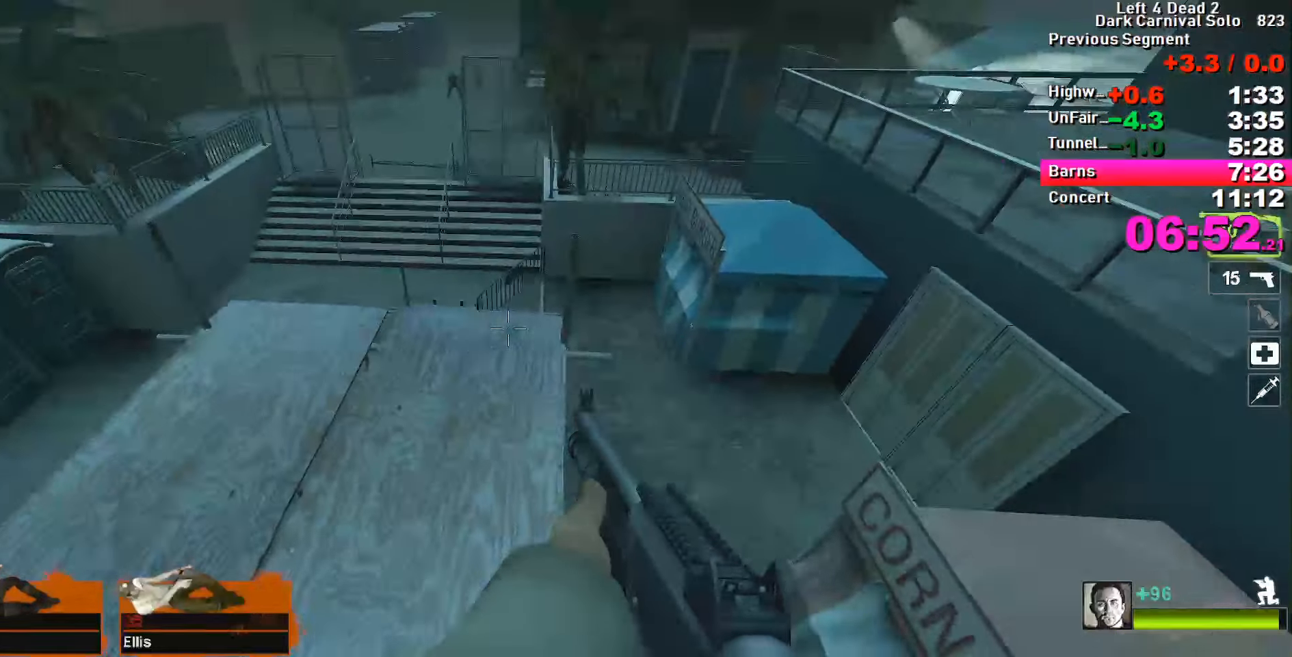
{"keys": ["ctrl"], "events": []}
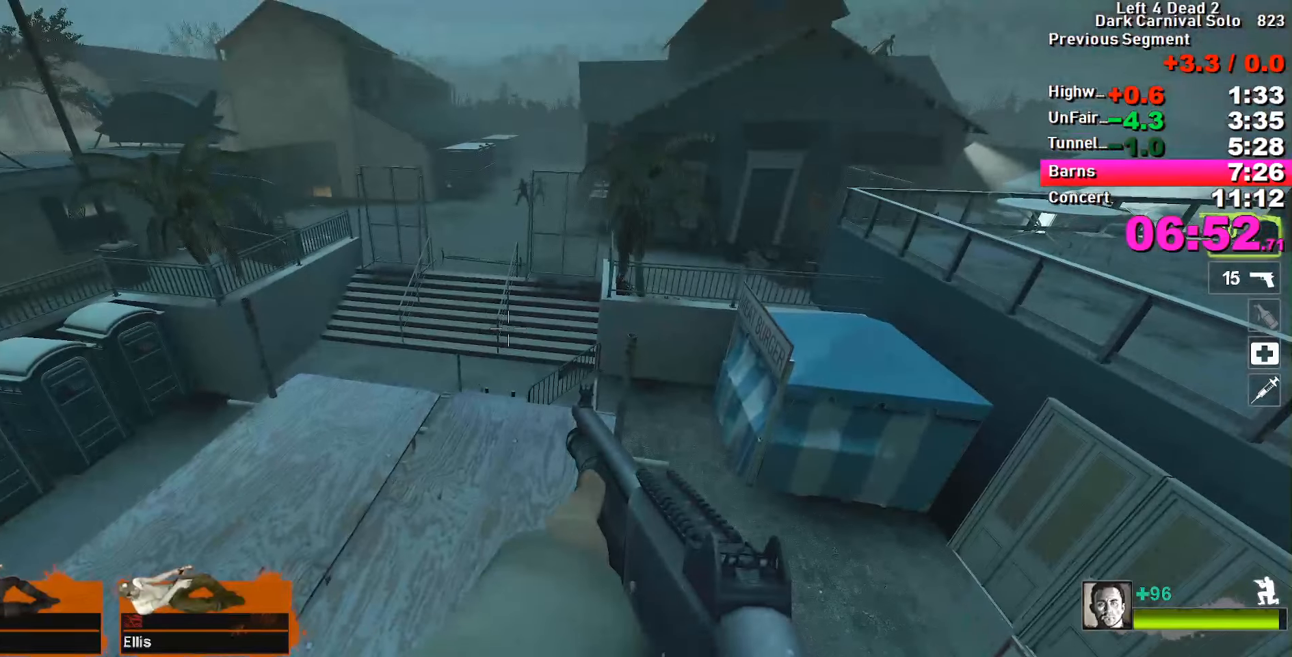
{"keys": ["ctrl", "r"], "events": [[484, "r", "down"]]}
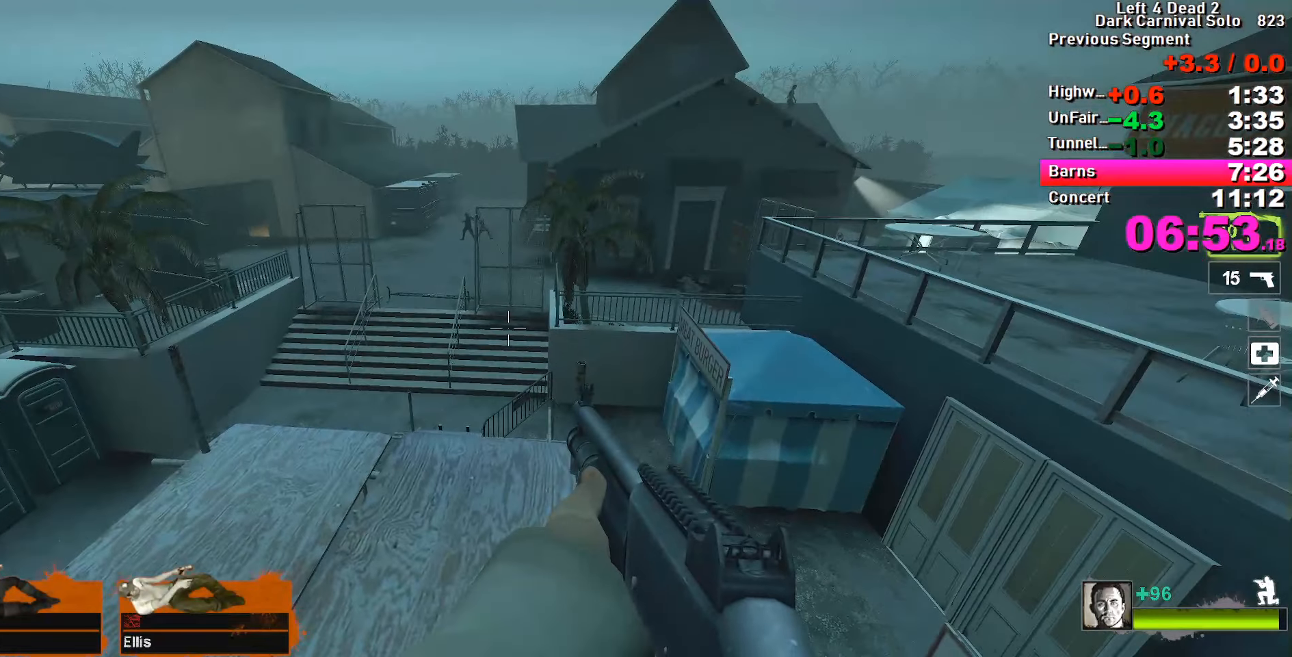
{"keys": ["ctrl"], "events": [[84, "r", "up"], [184, "r", "down"], [284, "r", "up"]]}
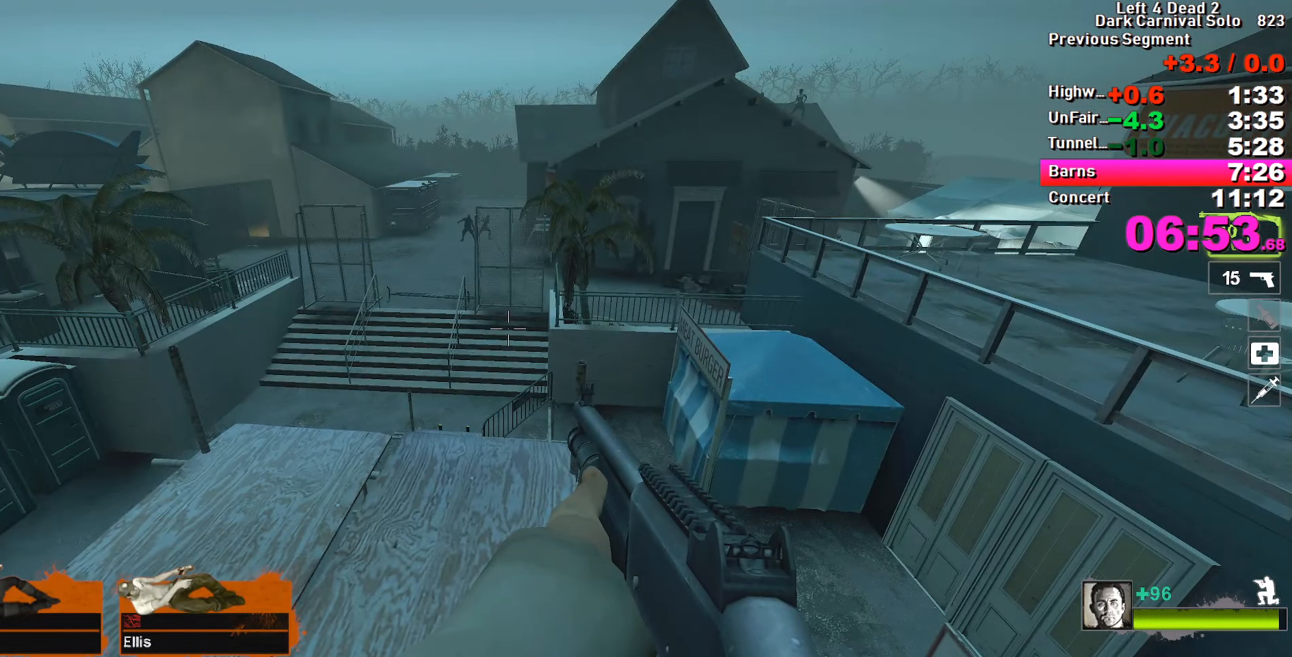
{"keys": ["ctrl"], "events": []}
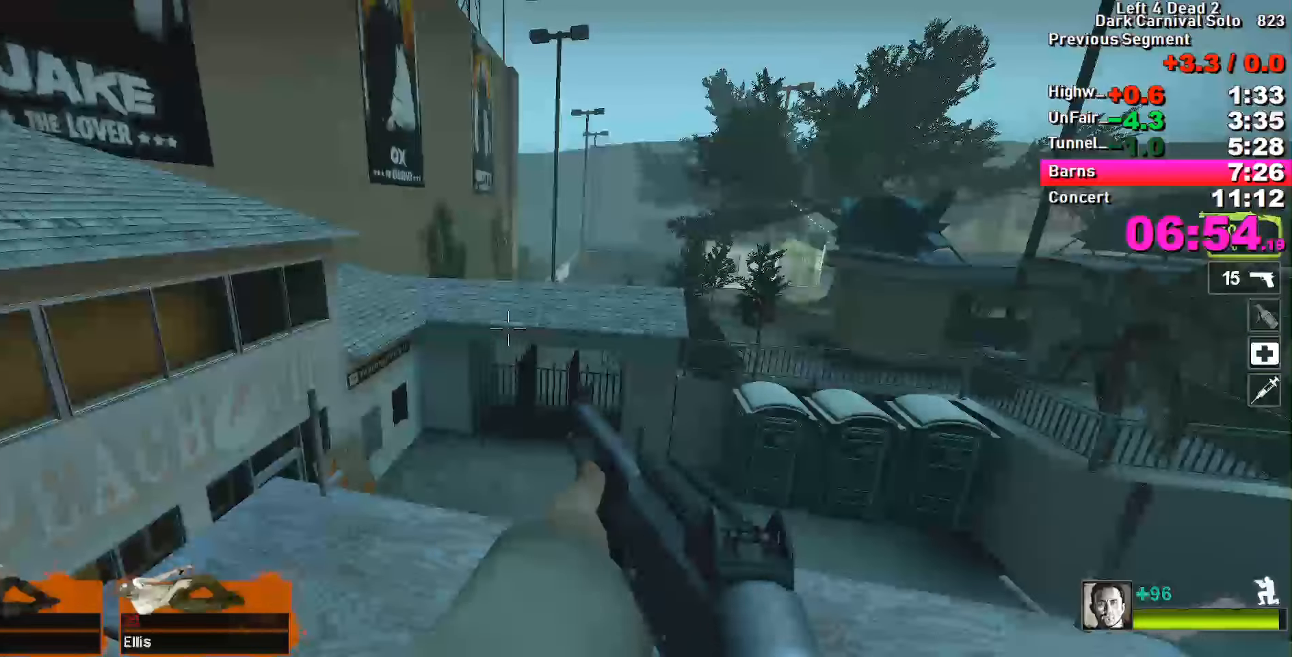
{"keys": ["ctrl"], "events": [[117, "4", "down"], [167, "4", "up"], [317, "5", "down"], [400, "5", "up"]]}
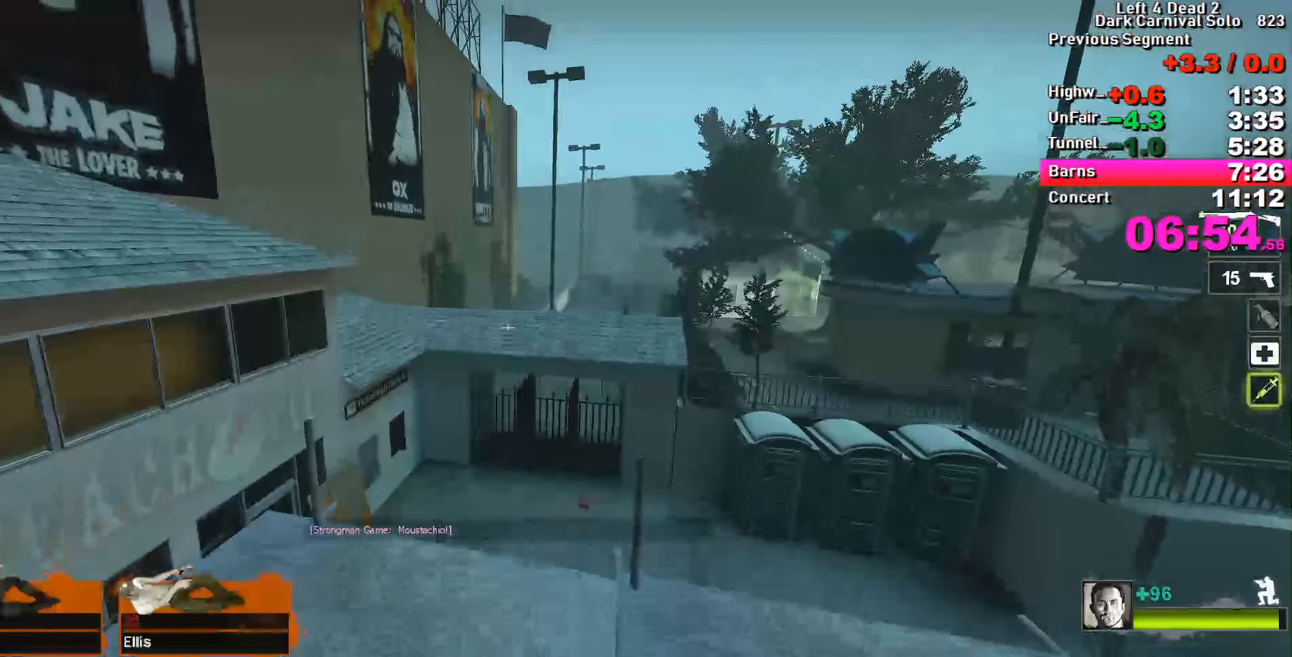
{"keys": ["2", "ctrl"], "events": [[50, "5", "down"], [134, "5", "up"], [500, "2", "down"]]}
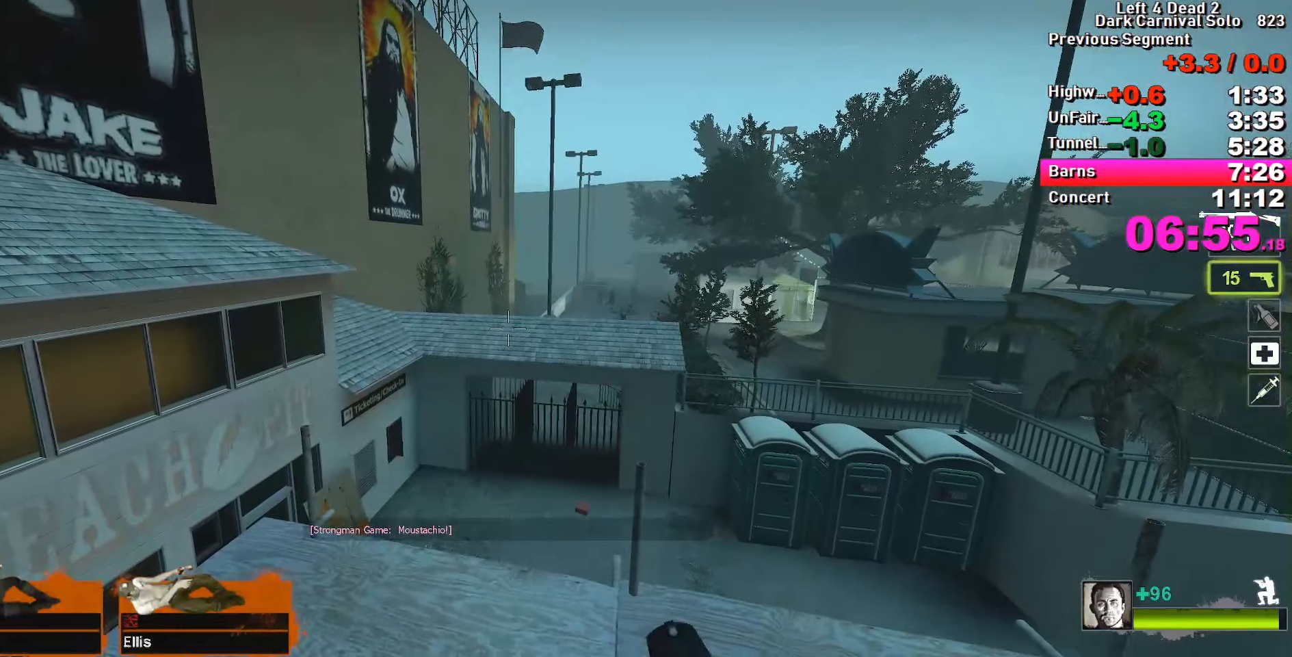
{"keys": ["1", "ctrl"], "events": [[67, "5", "down"], [150, "2", "up"], [150, "5", "up"], [200, "5", "down"], [350, "5", "up"], [434, "1", "down"]]}
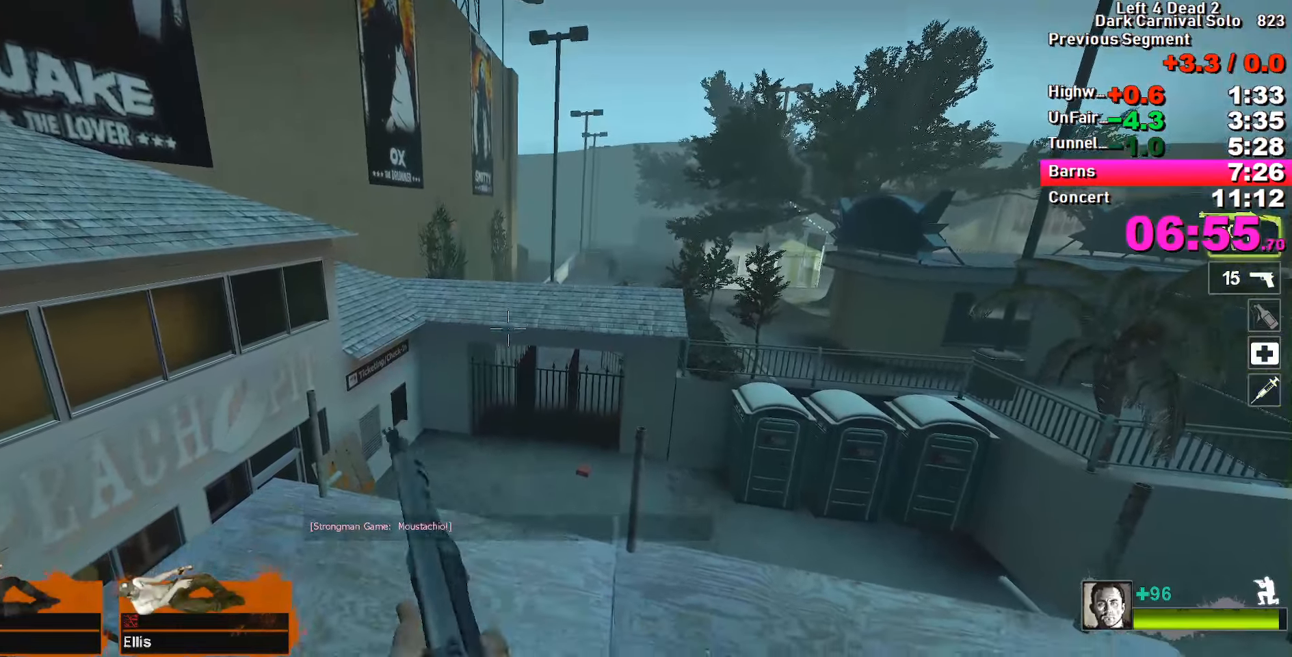
{"keys": ["5", "ctrl"], "events": [[17, "1", "up"], [17, "5", "down"], [167, "5", "up"], [217, "1", "down"], [266, "5", "down"], [400, "1", "up"]]}
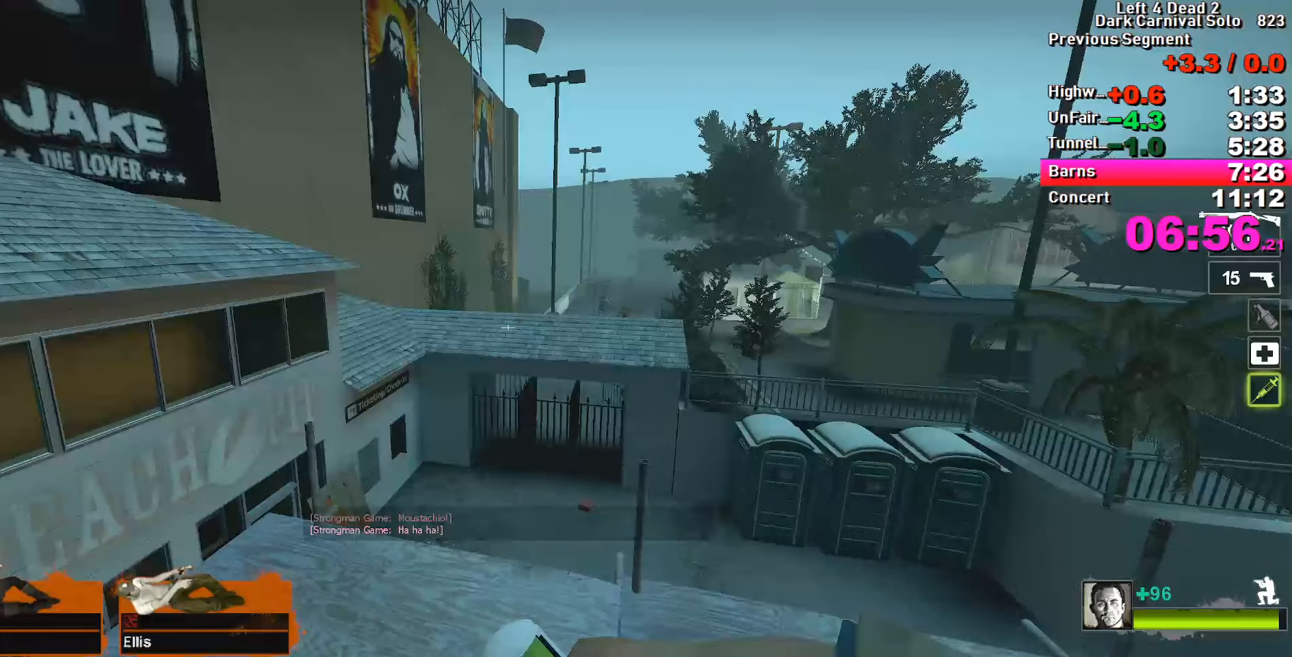
{"keys": ["5", "ctrl"], "events": [[50, "5", "up"], [233, "1", "down"], [233, "5", "down"], [333, "5", "up"], [433, "1", "up"], [433, "5", "down"]]}
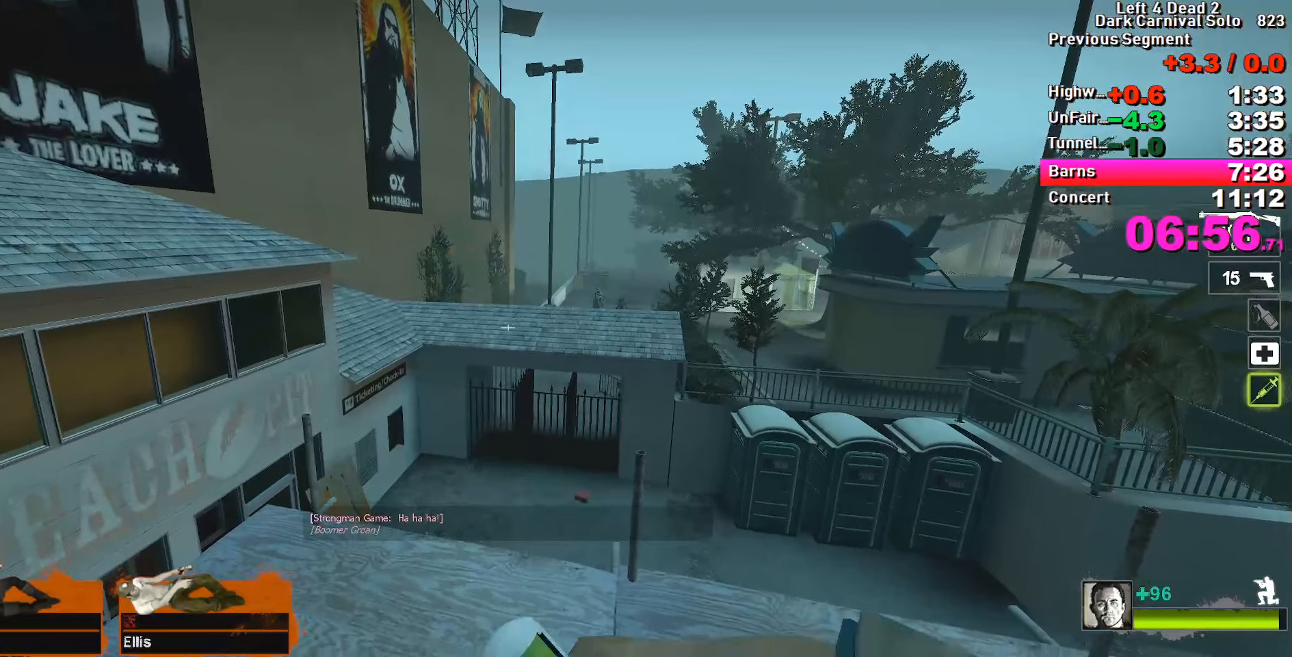
{"keys": ["ctrl"], "events": [[33, "5", "up"]]}
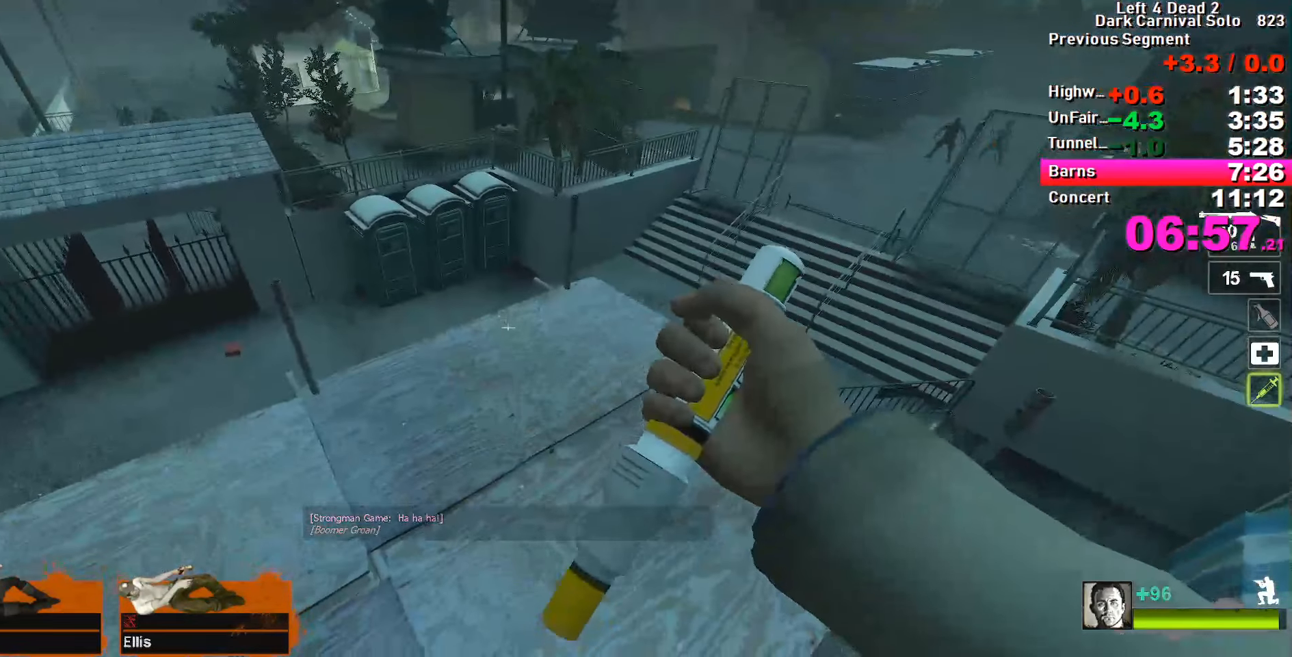
{"keys": ["ctrl"], "events": []}
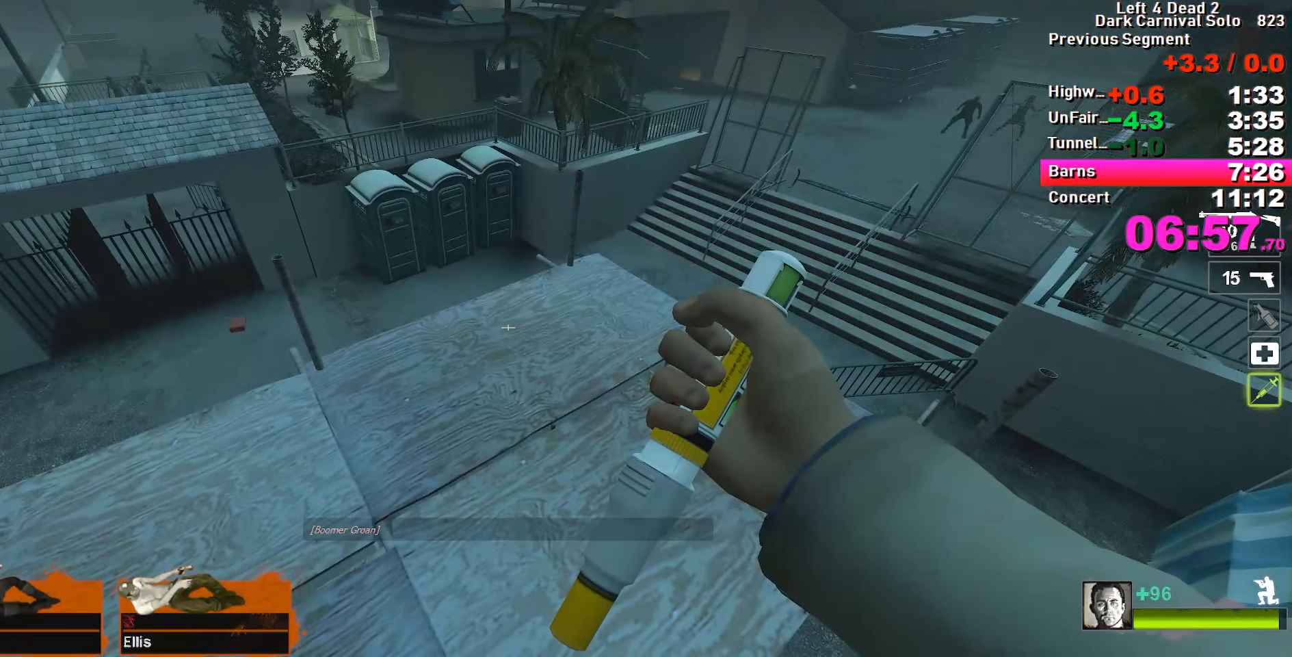
{"keys": ["ctrl"], "events": []}
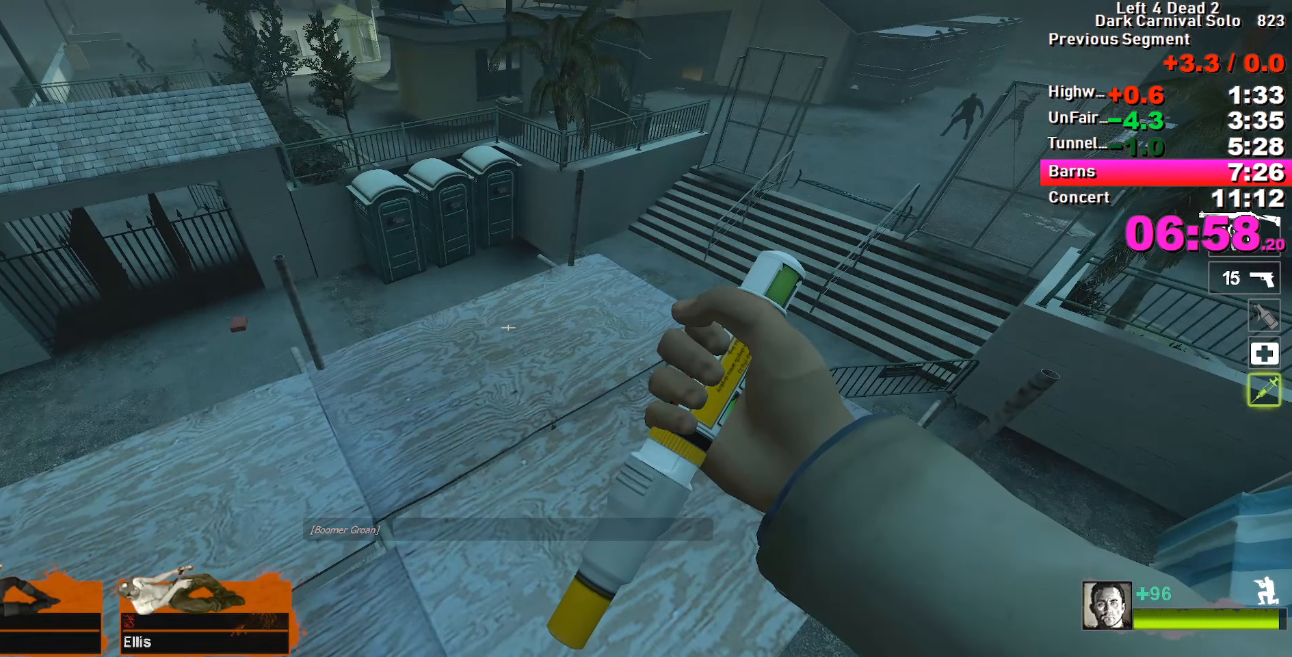
{"keys": ["ctrl"], "events": []}
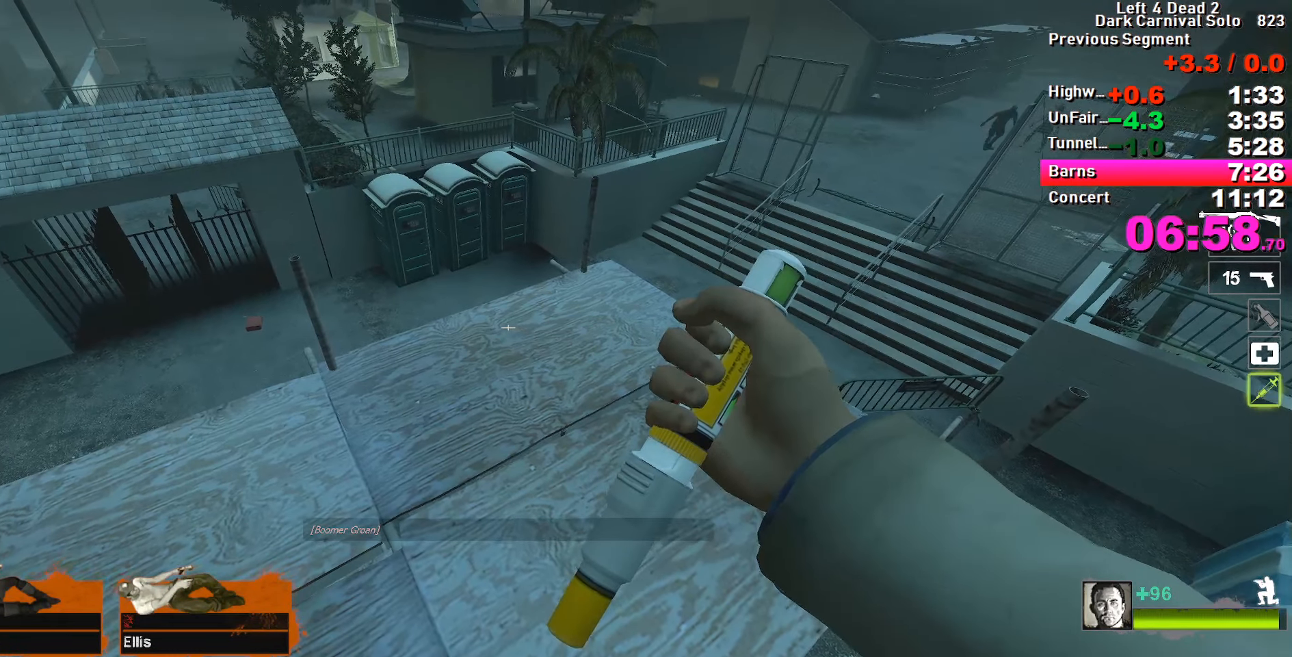
{"keys": ["ctrl"], "events": []}
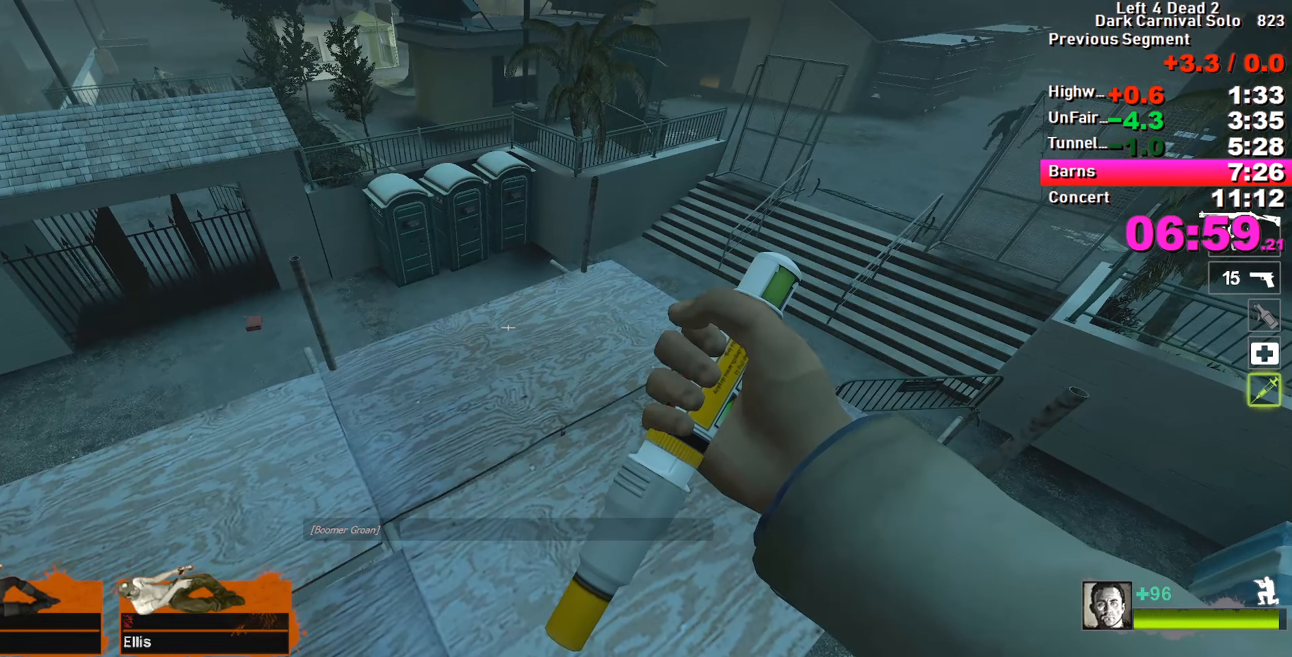
{"keys": ["ctrl"], "events": []}
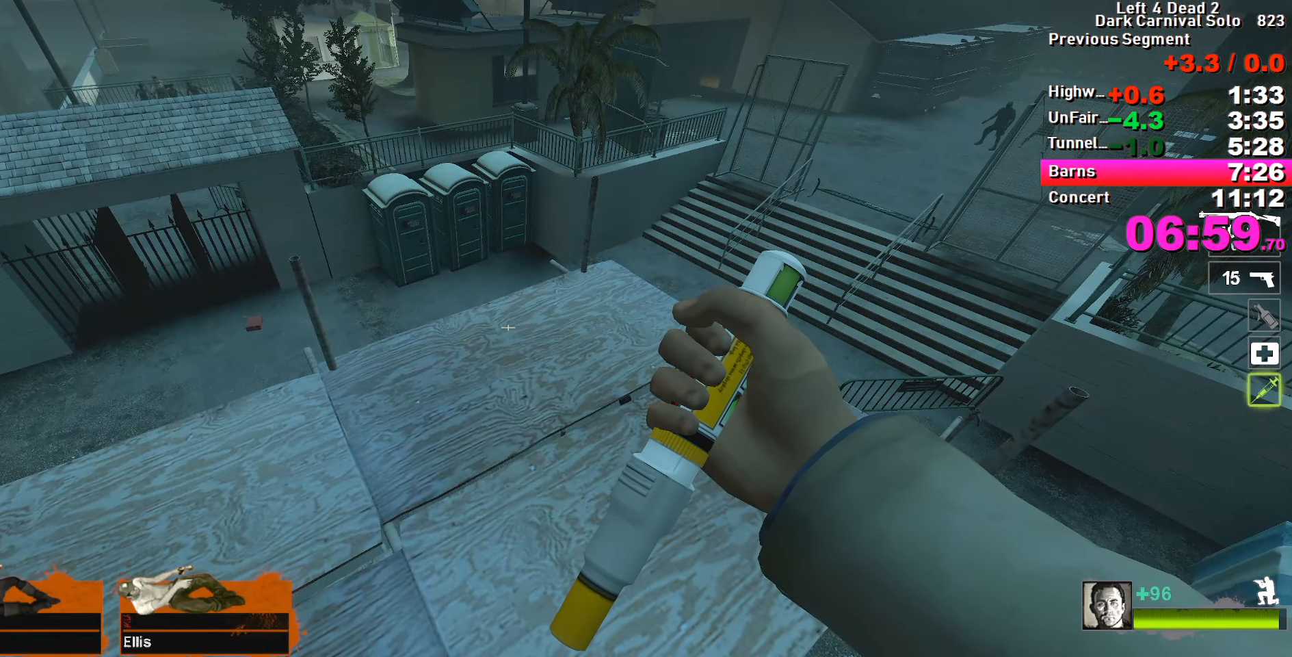
{"keys": ["ctrl"], "events": []}
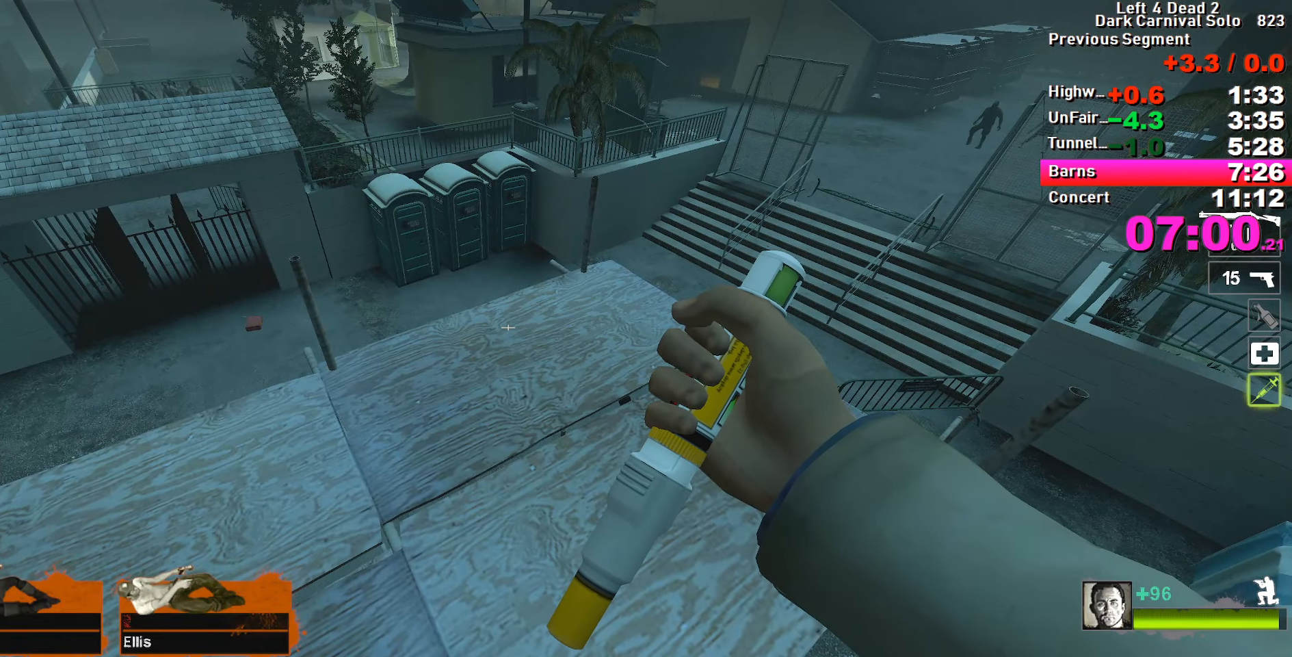
{"keys": ["ctrl"], "events": []}
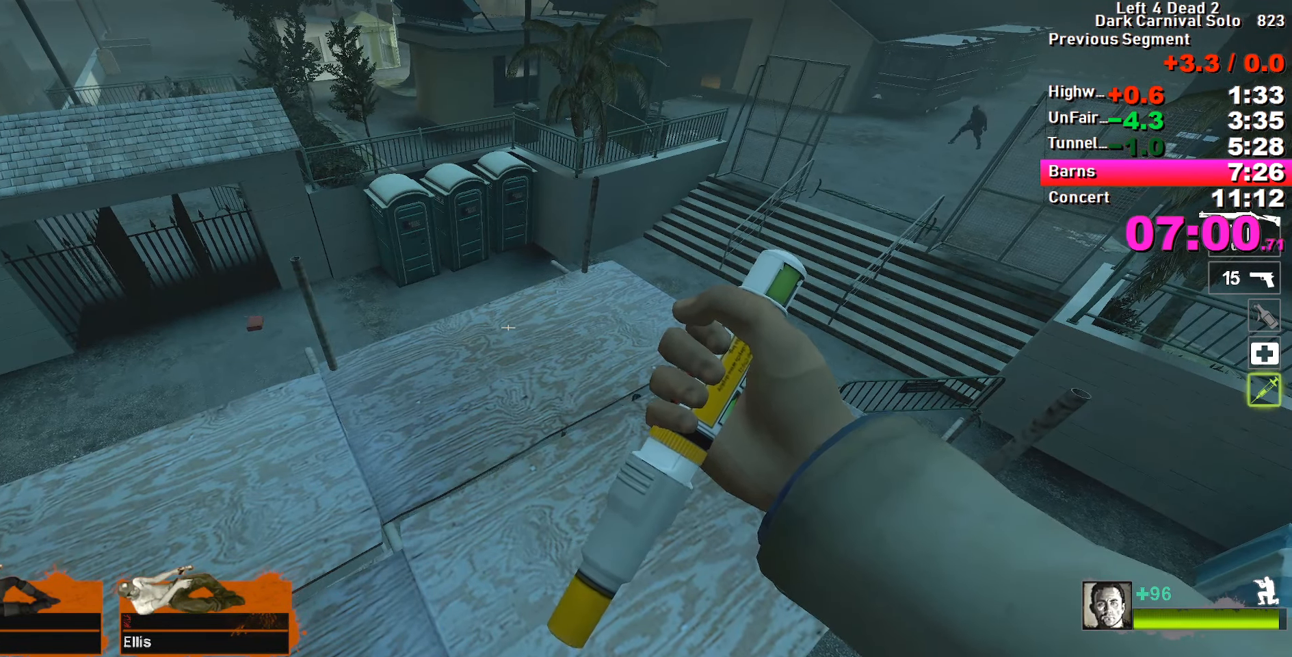
{"keys": ["ctrl"], "events": []}
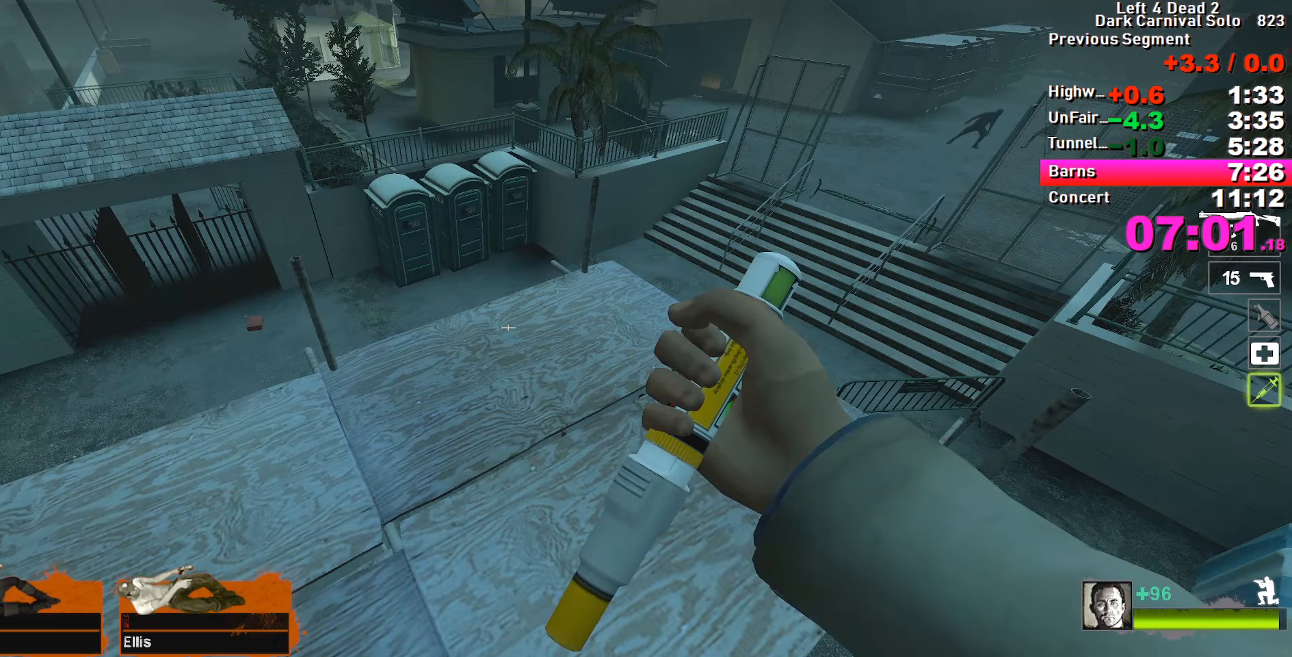
{"keys": ["ctrl"], "events": []}
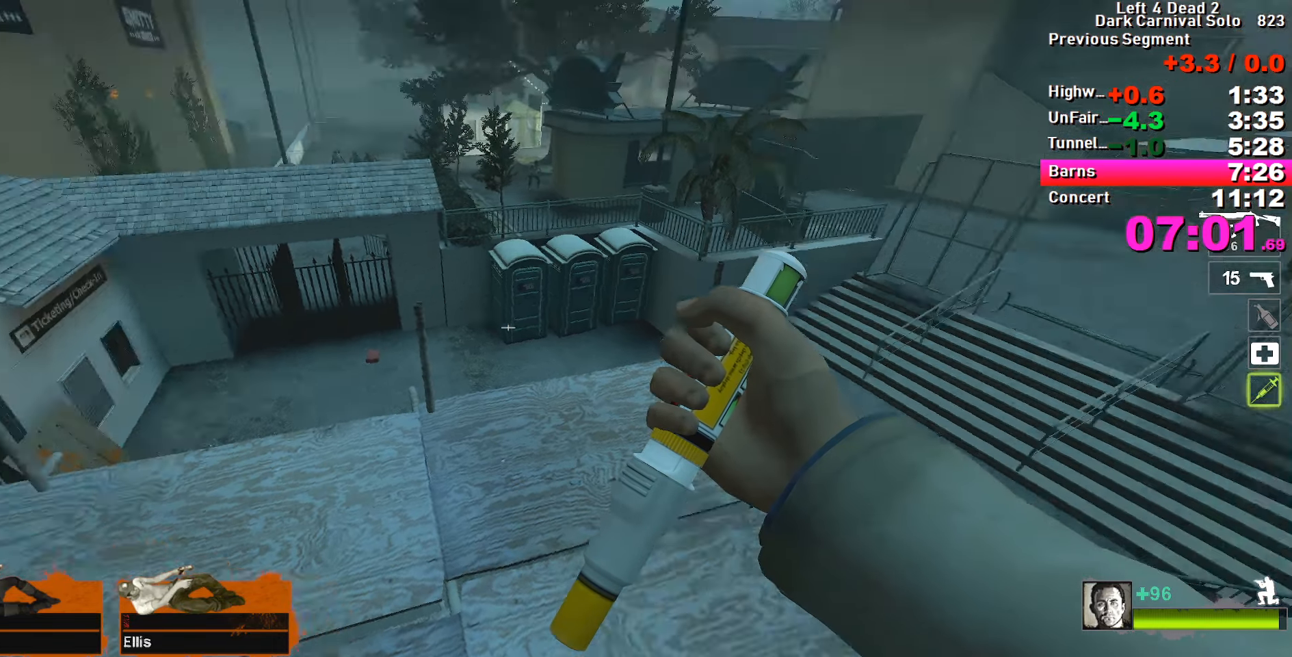
{"keys": ["ctrl"], "events": []}